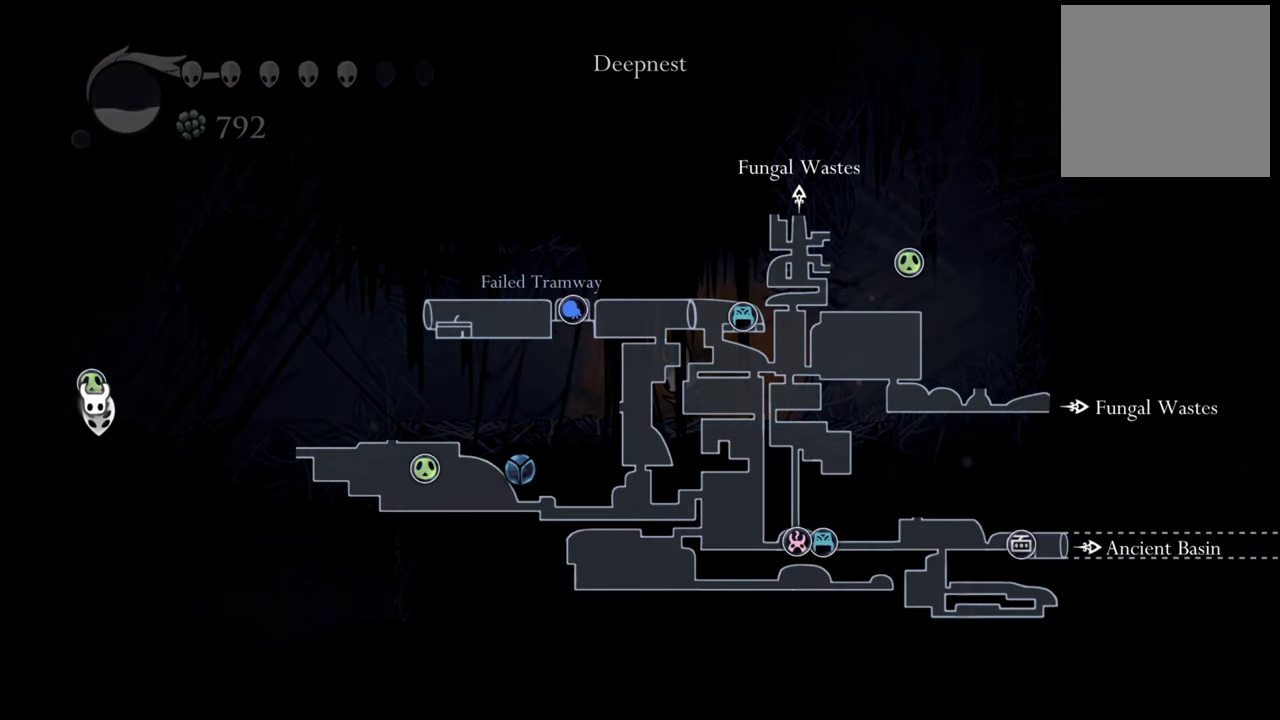
Gameplay with a controller (Xbox layout); each line is a JSON object with the inputs held at the frame after it. "events" lists button and stick changes between this image and that frame as [ms after this image, input, new state], when the widget could be followed in between. Not read: left_stick right_stick.
{"buttons": [], "events": [[360, "L1", "up"]]}
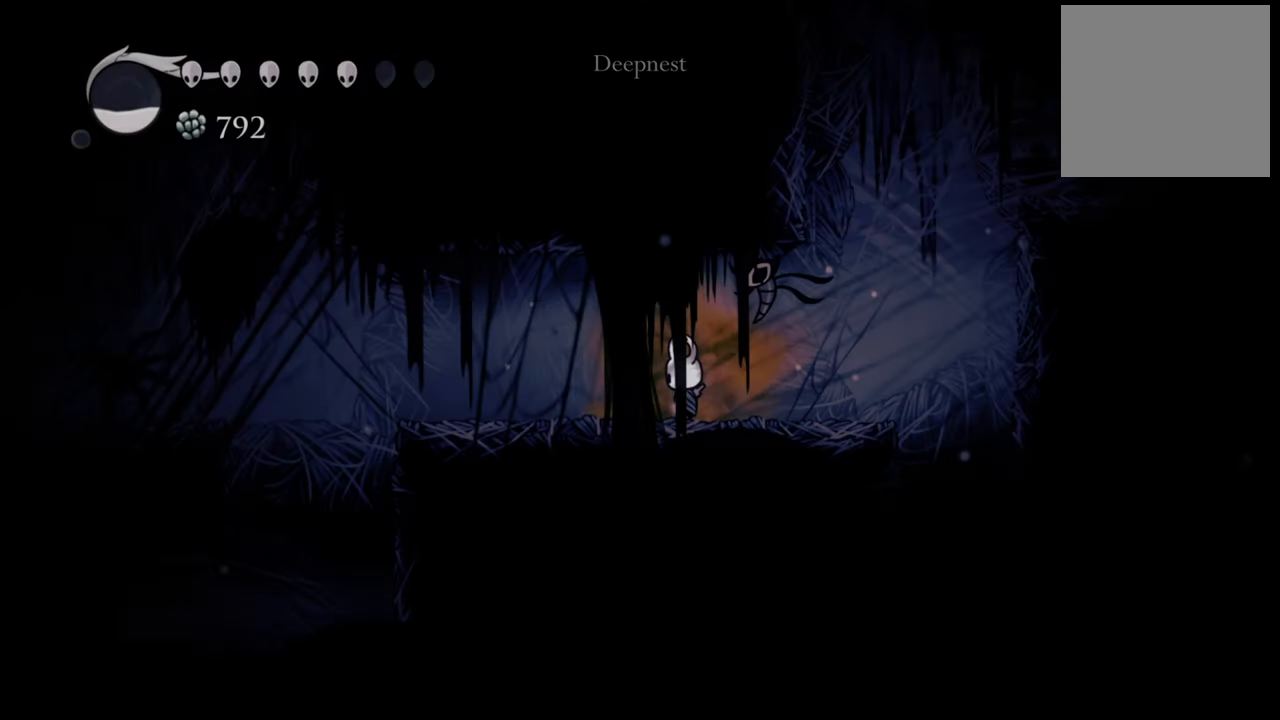
{"buttons": [], "events": []}
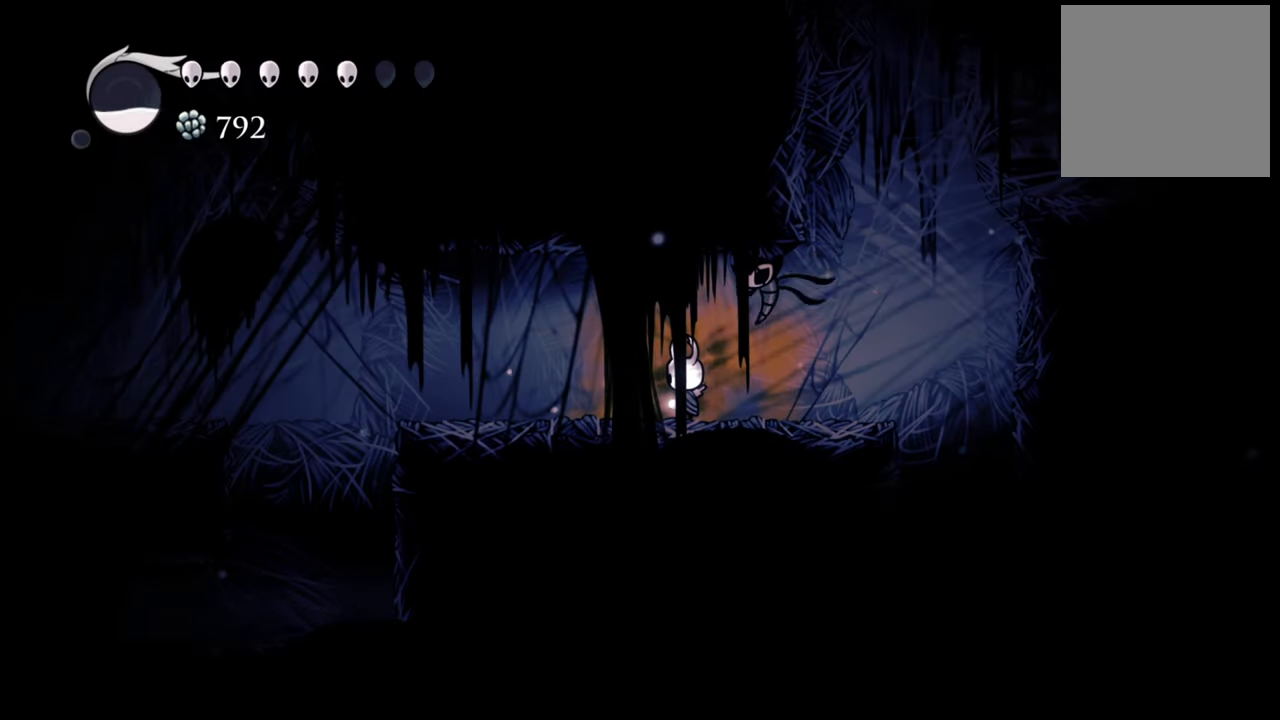
{"buttons": ["DPAD_RIGHT"], "events": [[100, "DPAD_RIGHT", "down"]]}
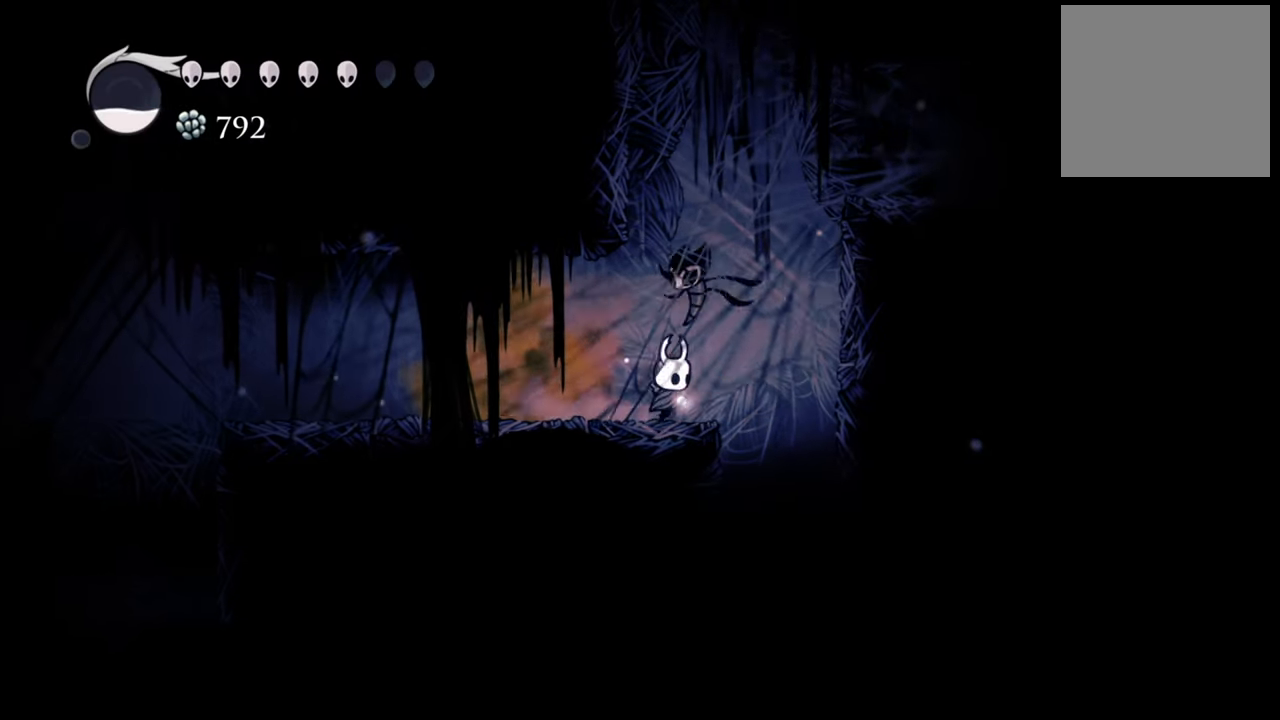
{"buttons": ["A", "DPAD_RIGHT"], "events": [[80, "A", "down"]]}
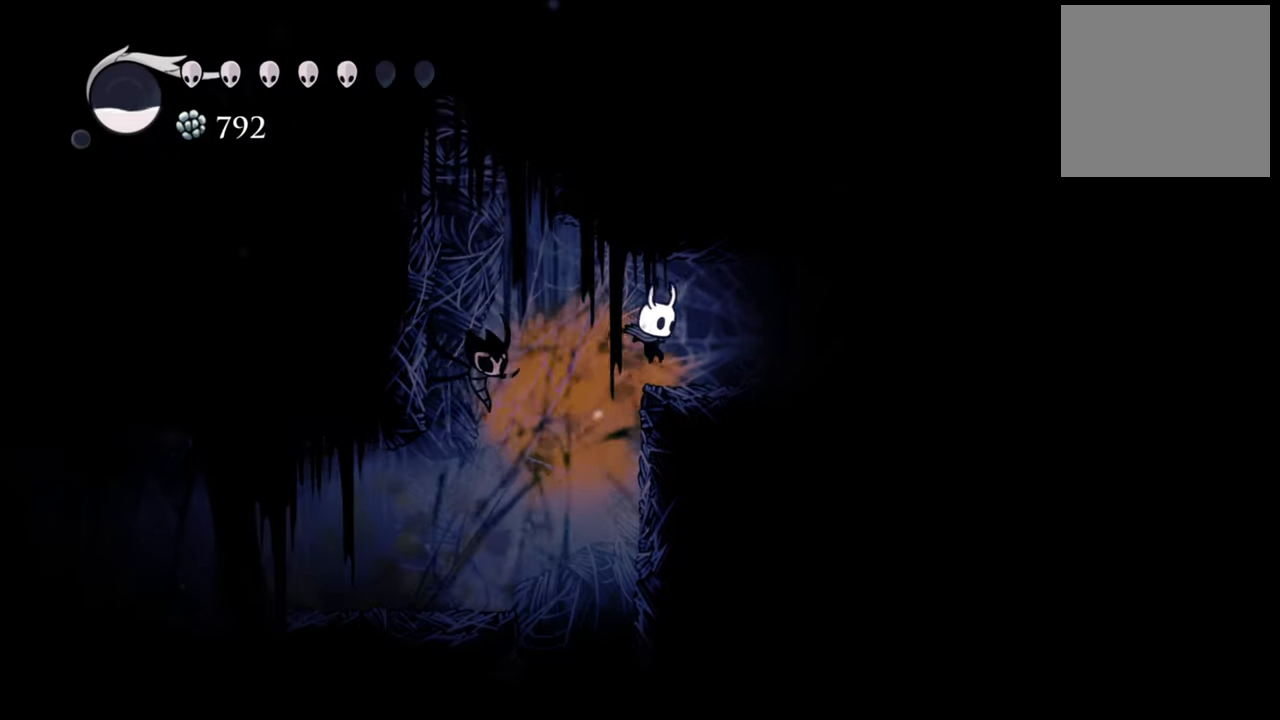
{"buttons": ["DPAD_RIGHT"], "events": [[160, "A", "up"], [220, "R2", "down"], [420, "R2", "up"]]}
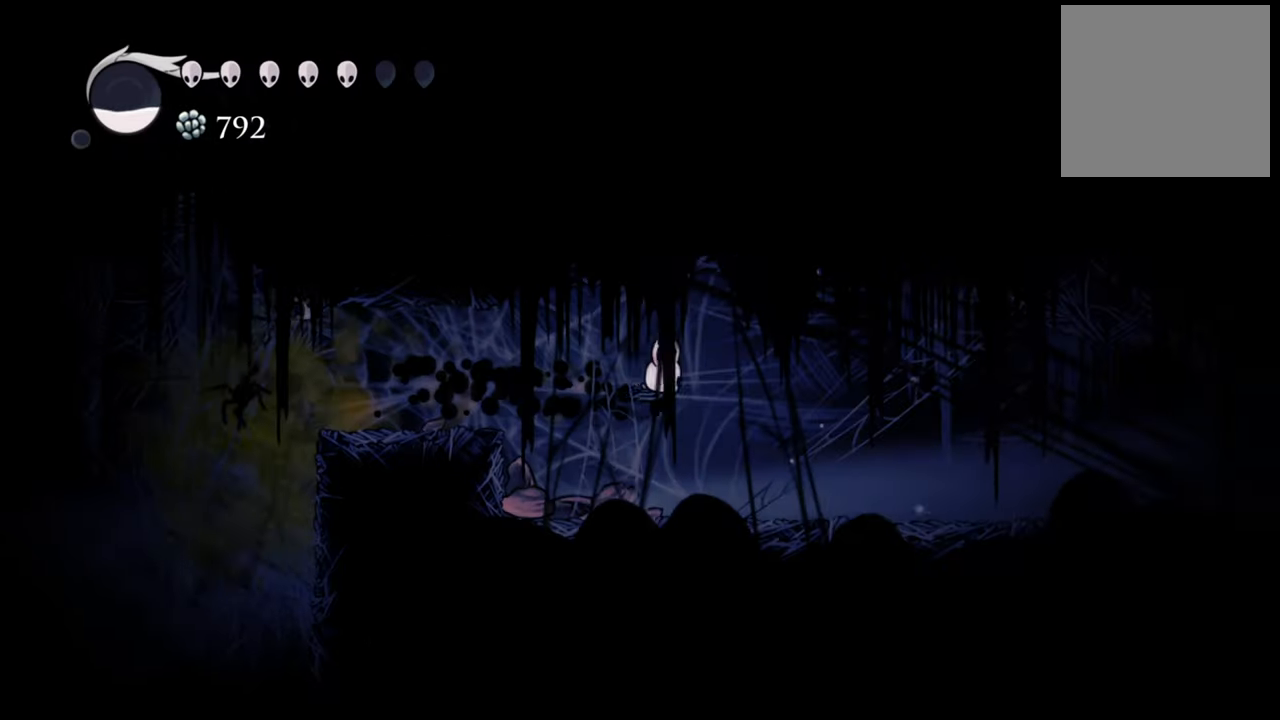
{"buttons": ["R2", "DPAD_RIGHT"], "events": [[340, "R2", "down"]]}
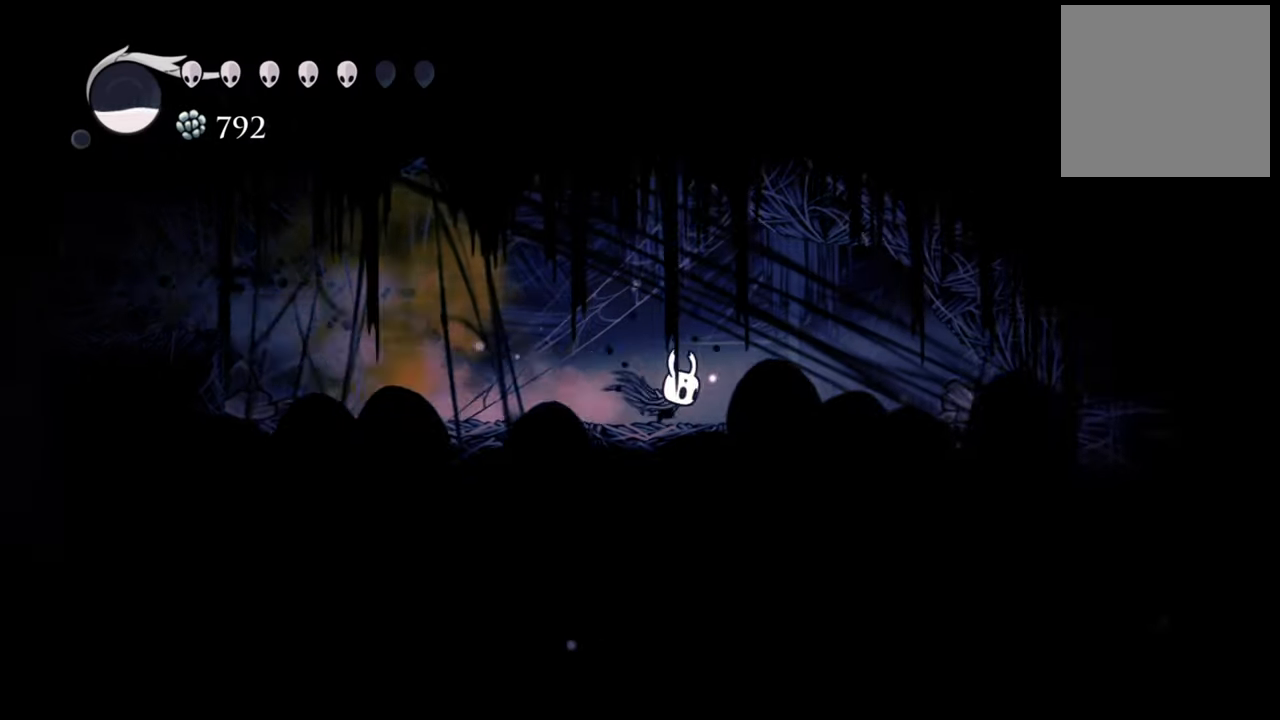
{"buttons": ["R2", "DPAD_RIGHT"], "events": [[120, "R2", "up"], [320, "R2", "down"]]}
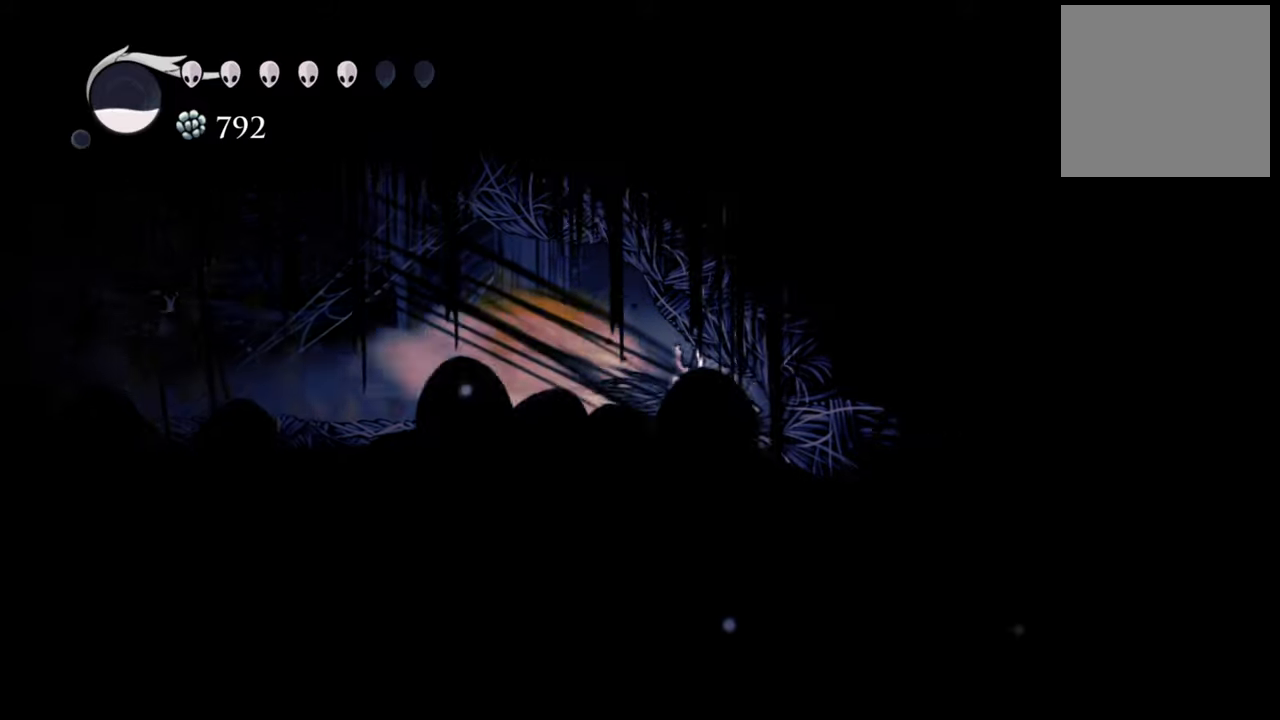
{"buttons": [], "events": [[40, "R2", "up"], [160, "DPAD_RIGHT", "up"]]}
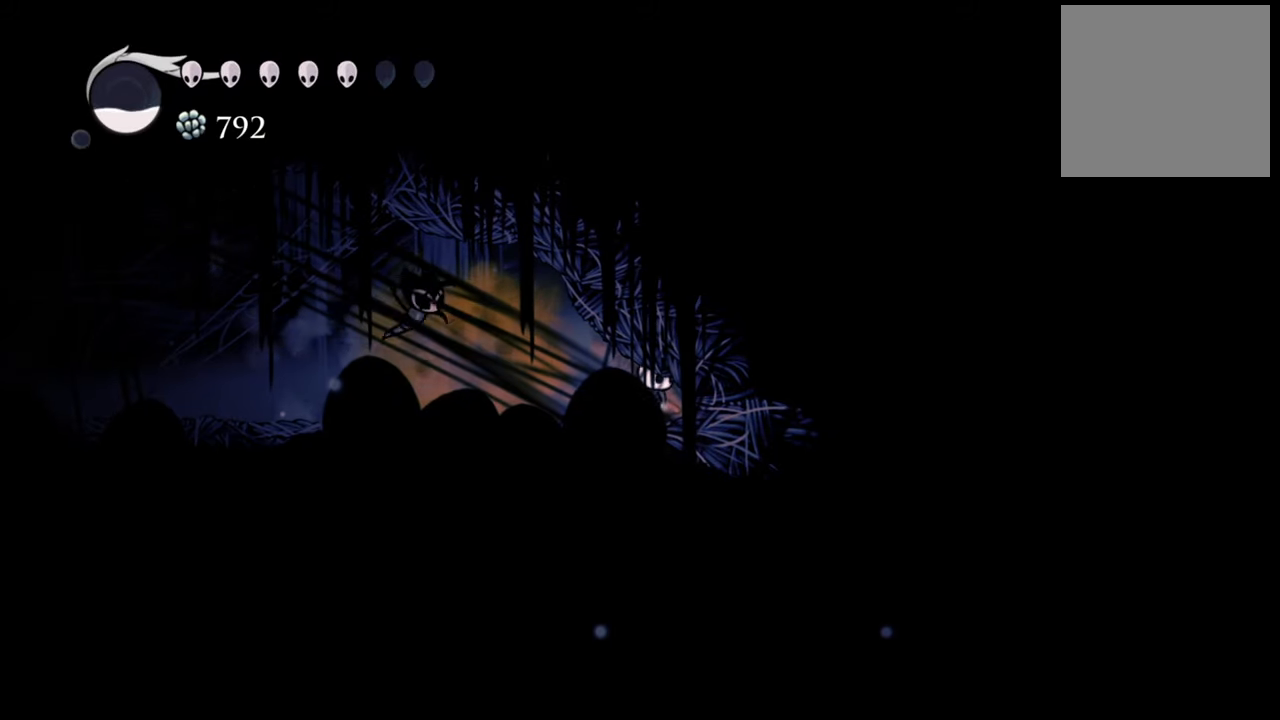
{"buttons": [], "events": [[120, "X", "down"], [280, "X", "up"], [360, "X", "down"], [480, "X", "up"]]}
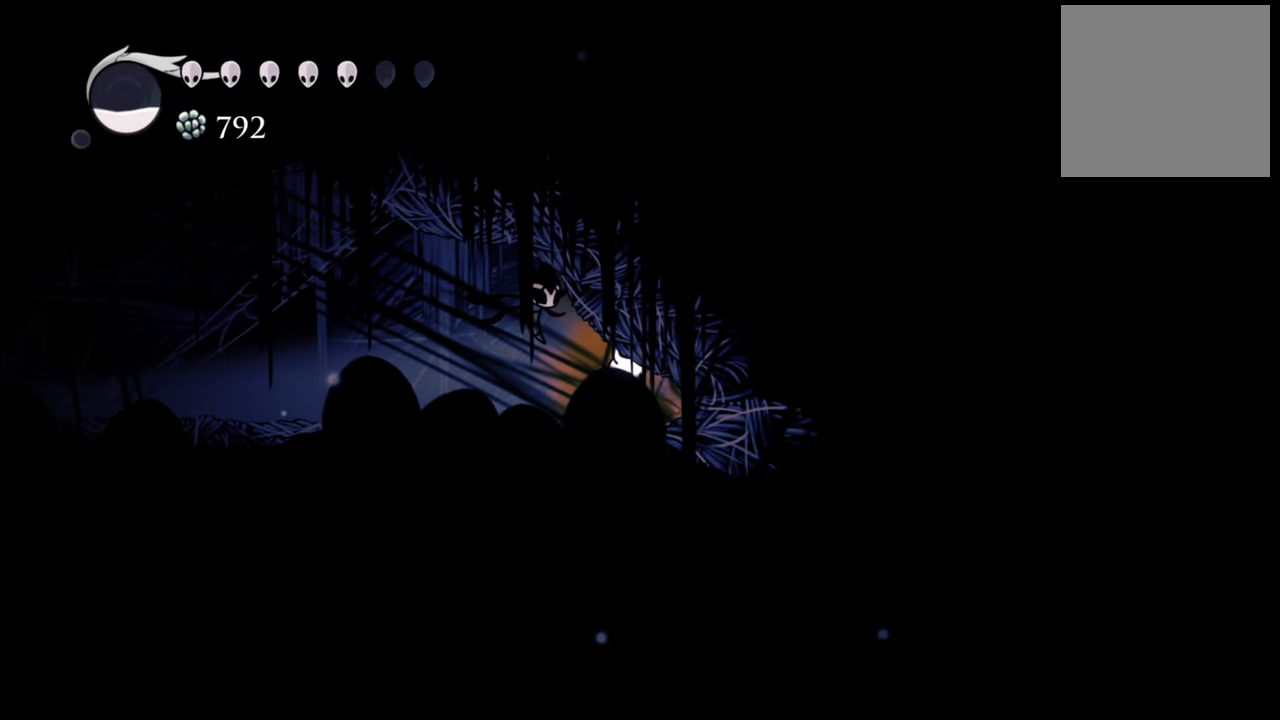
{"buttons": ["DPAD_LEFT"], "events": [[100, "DPAD_LEFT", "down"], [180, "R2", "down"], [380, "R2", "up"]]}
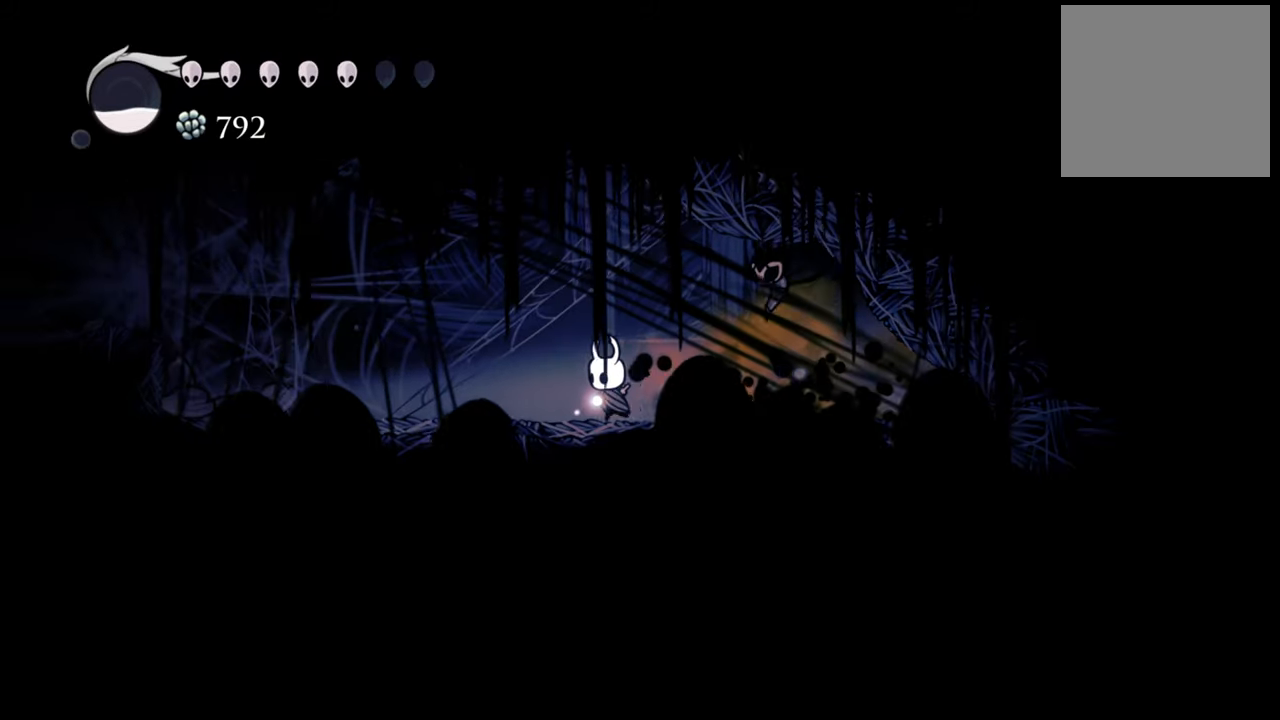
{"buttons": ["DPAD_LEFT"], "events": []}
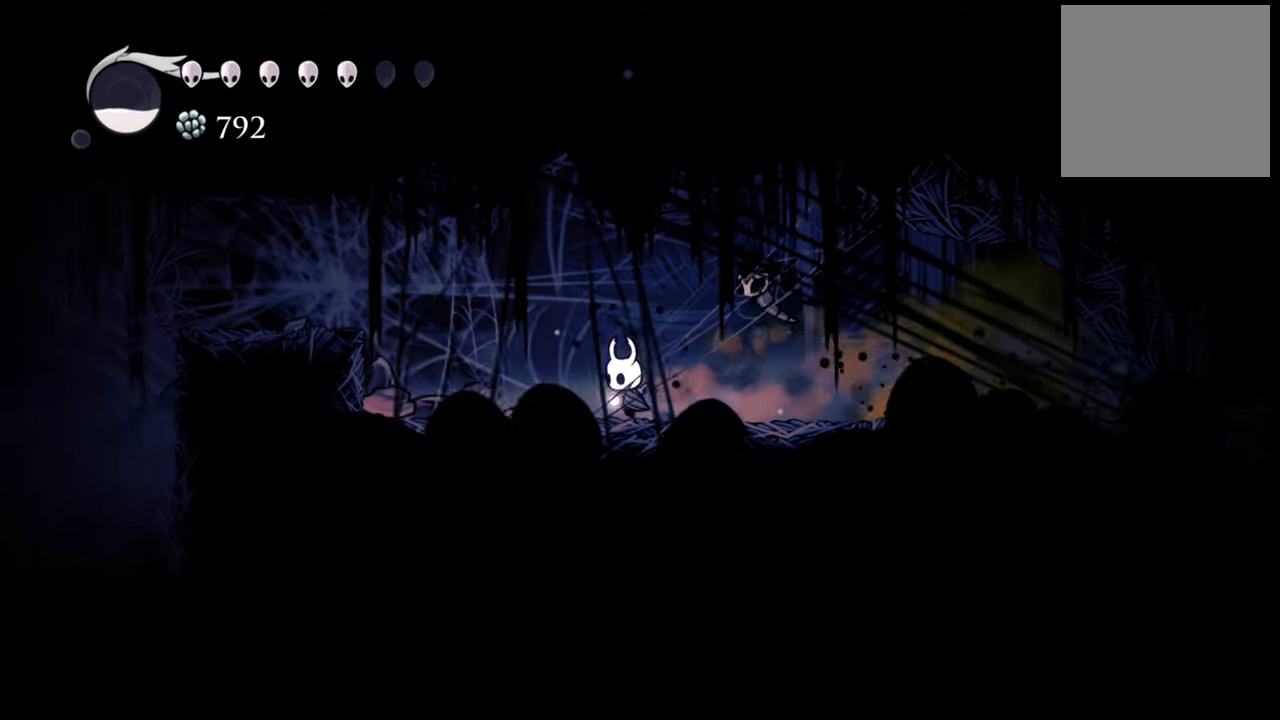
{"buttons": ["R2", "DPAD_LEFT"], "events": [[180, "A", "down"], [480, "A", "up"], [500, "R2", "down"]]}
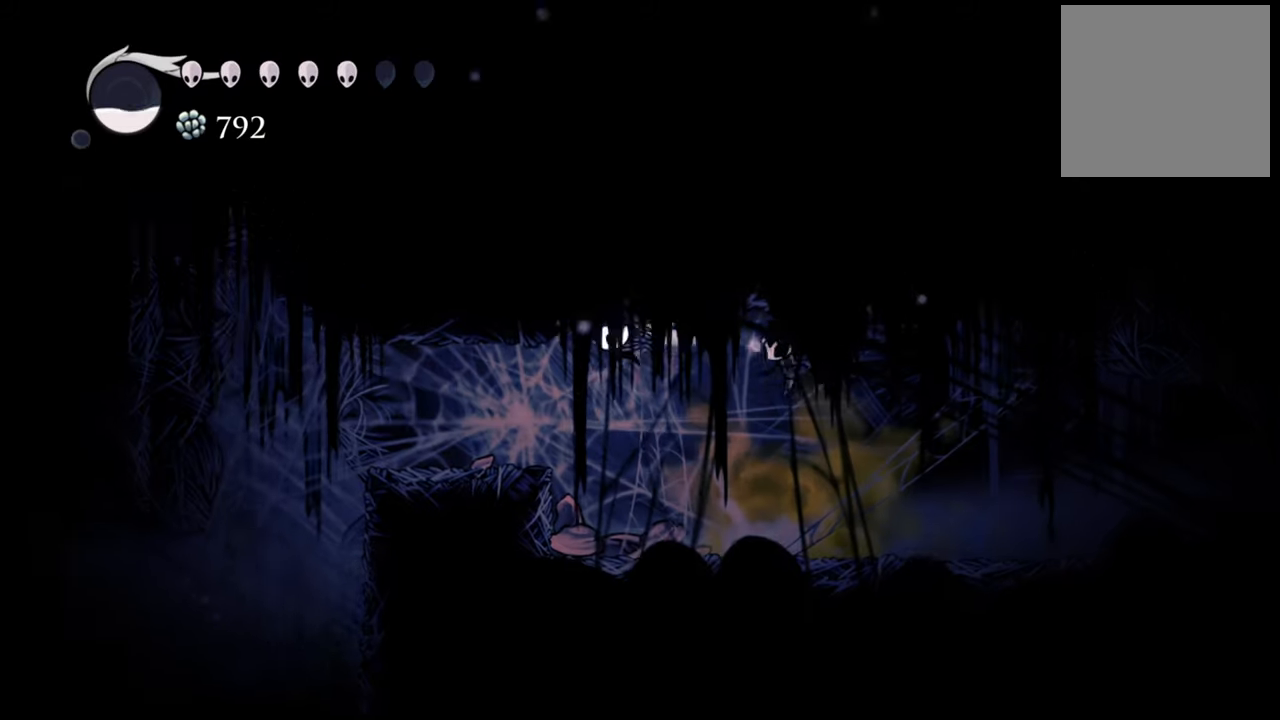
{"buttons": ["DPAD_LEFT"], "events": [[220, "R2", "up"]]}
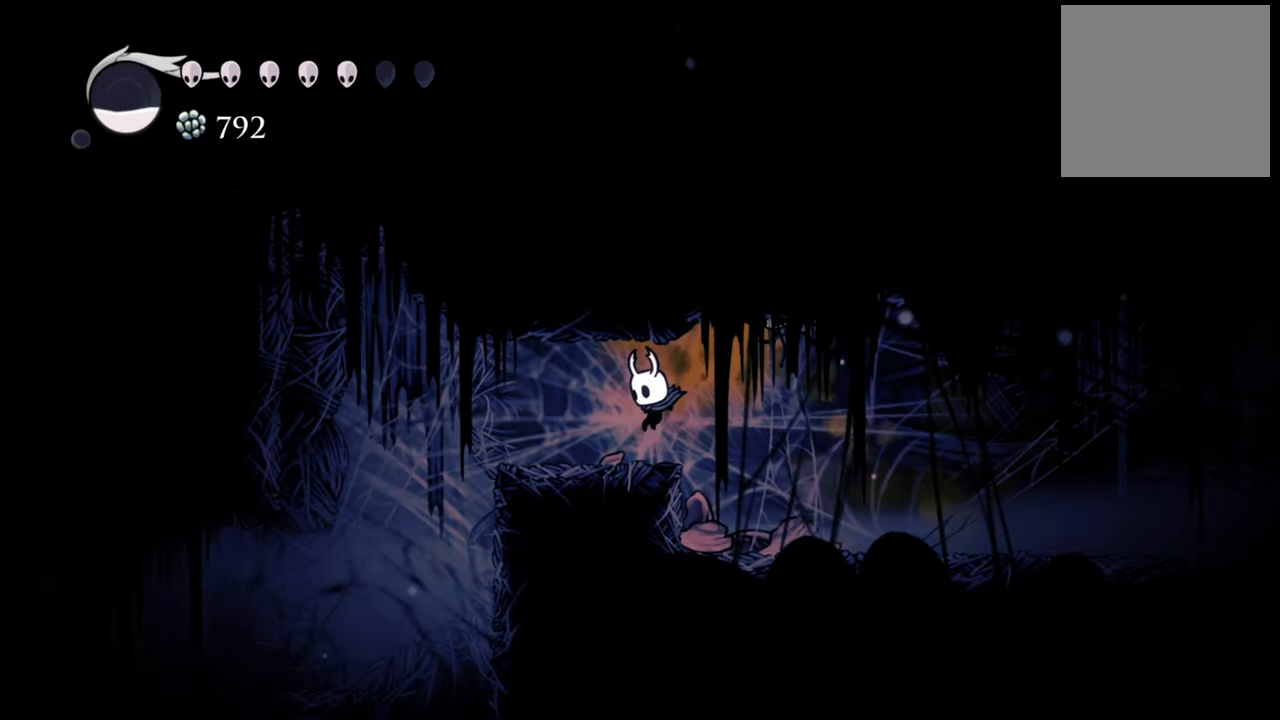
{"buttons": ["DPAD_LEFT"], "events": []}
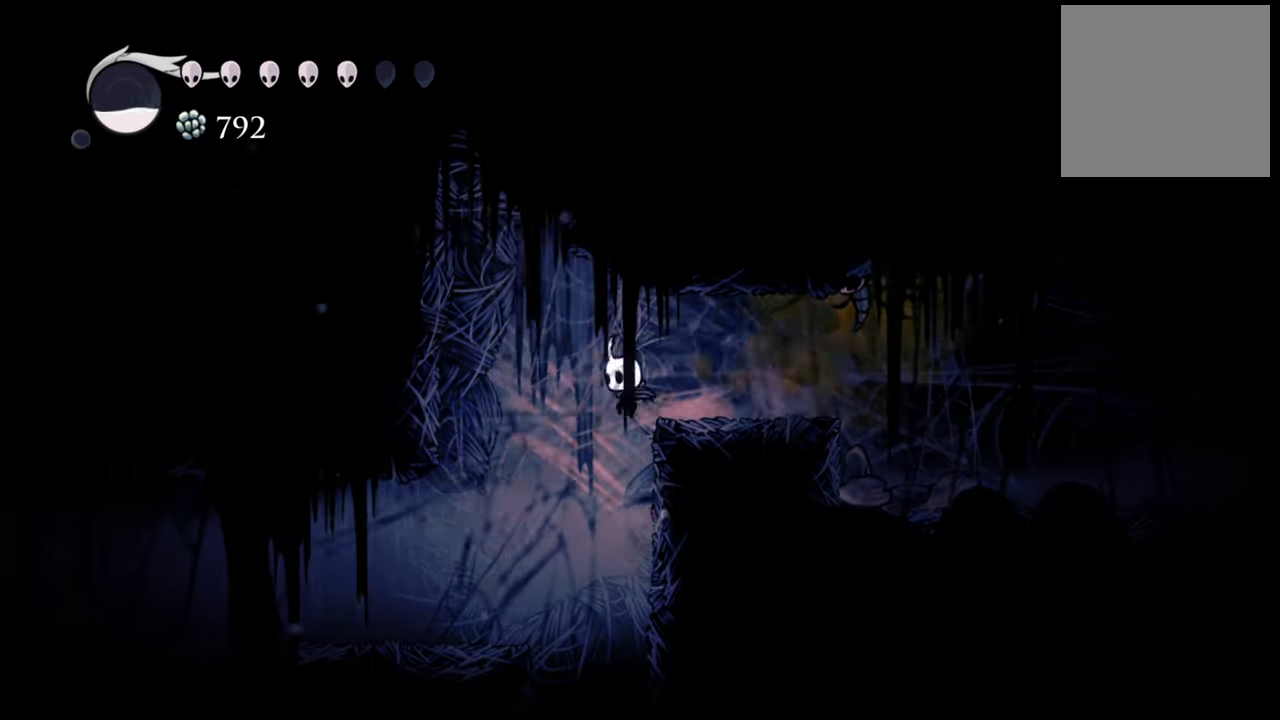
{"buttons": ["X", "DPAD_UP"], "events": [[40, "A", "down"], [420, "A", "up"], [420, "DPAD_UP", "down"], [440, "DPAD_LEFT", "up"], [480, "X", "down"]]}
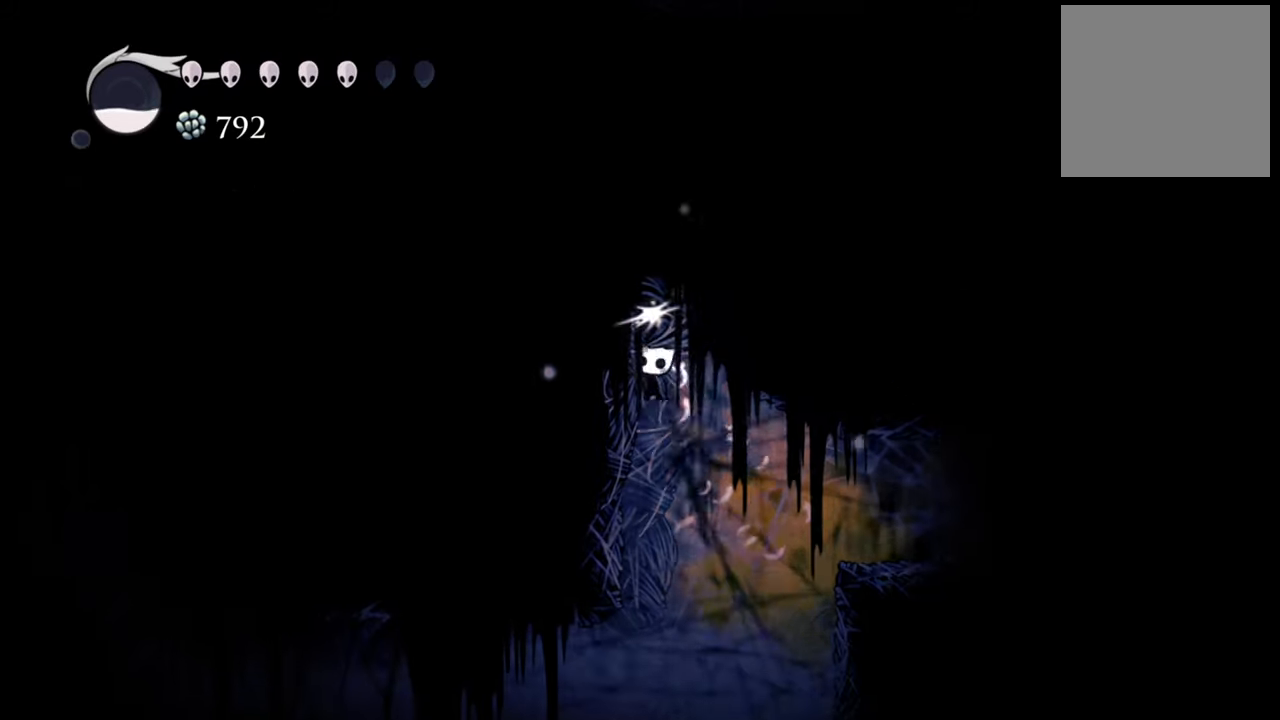
{"buttons": ["A"], "events": [[140, "X", "up"], [320, "DPAD_UP", "up"], [380, "A", "down"]]}
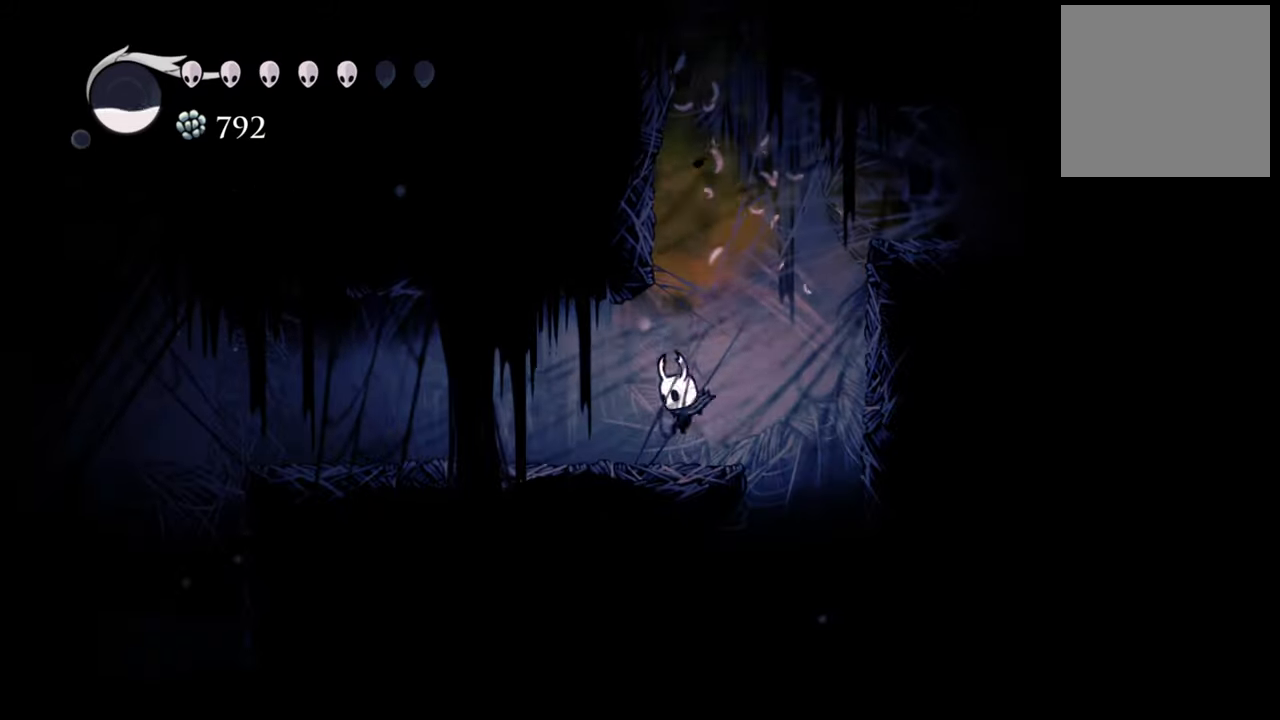
{"buttons": ["A"], "events": [[240, "A", "up"], [400, "A", "down"]]}
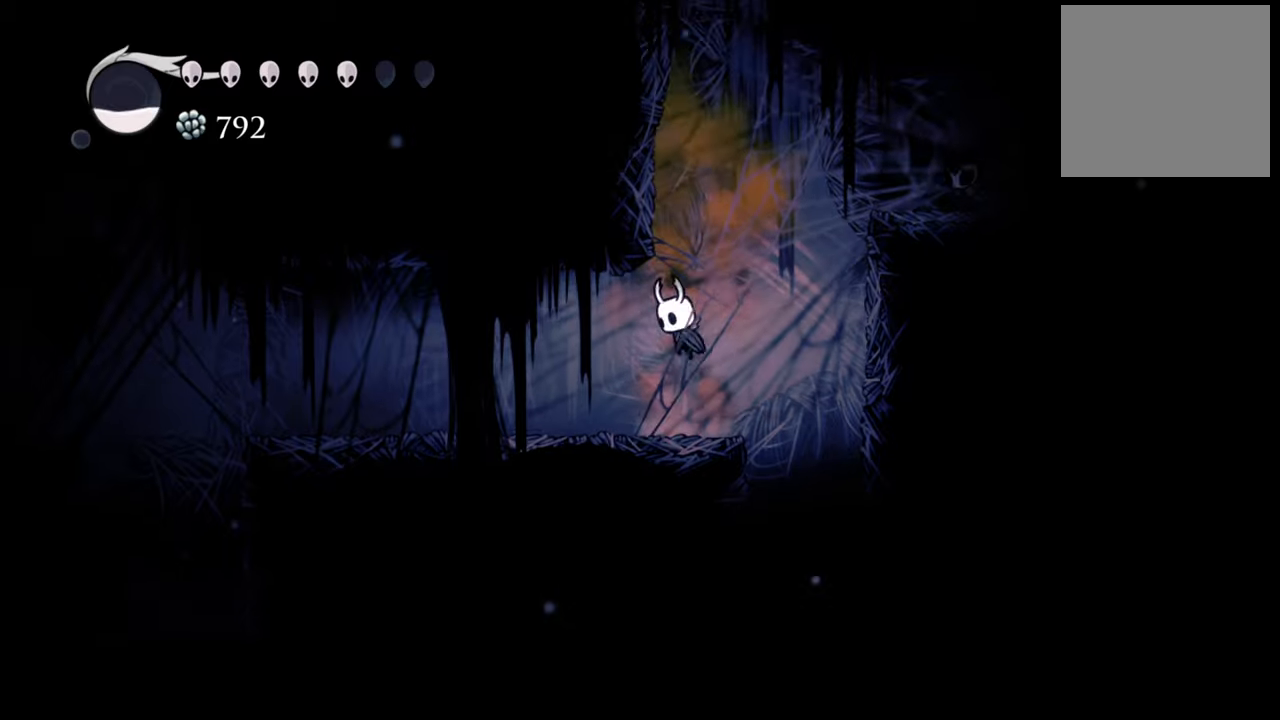
{"buttons": ["A", "DPAD_LEFT"], "events": [[180, "DPAD_LEFT", "down"], [300, "A", "up"], [420, "A", "down"]]}
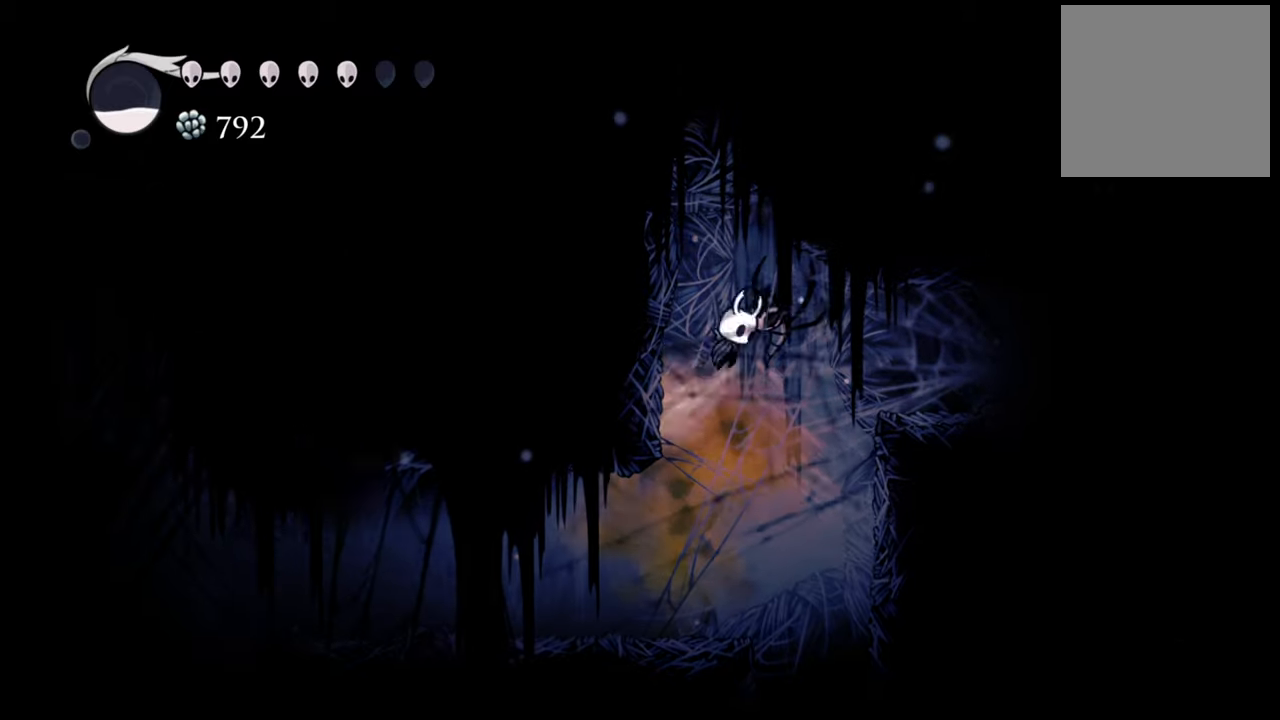
{"buttons": ["DPAD_UP"], "events": [[80, "DPAD_UP", "down"], [100, "A", "up"], [160, "DPAD_LEFT", "up"], [200, "A", "down"], [320, "A", "up"], [320, "X", "down"], [480, "X", "up"]]}
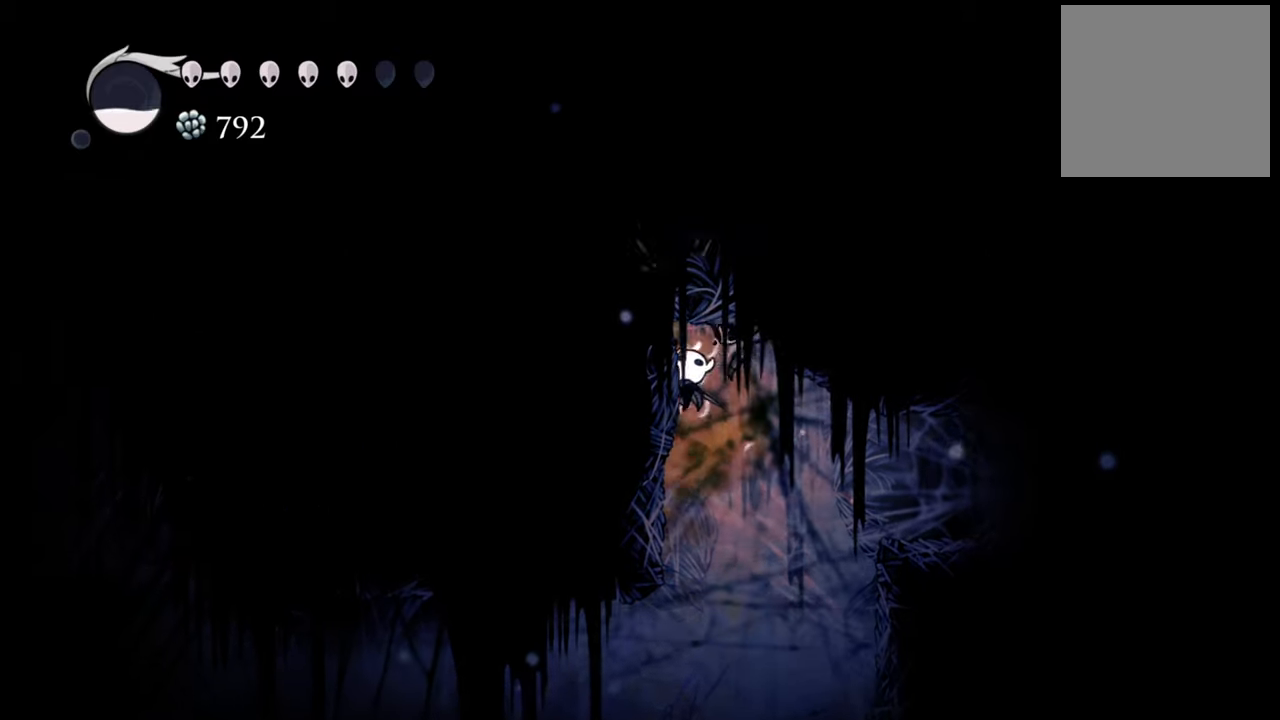
{"buttons": ["A", "DPAD_UP"], "events": [[280, "A", "down"]]}
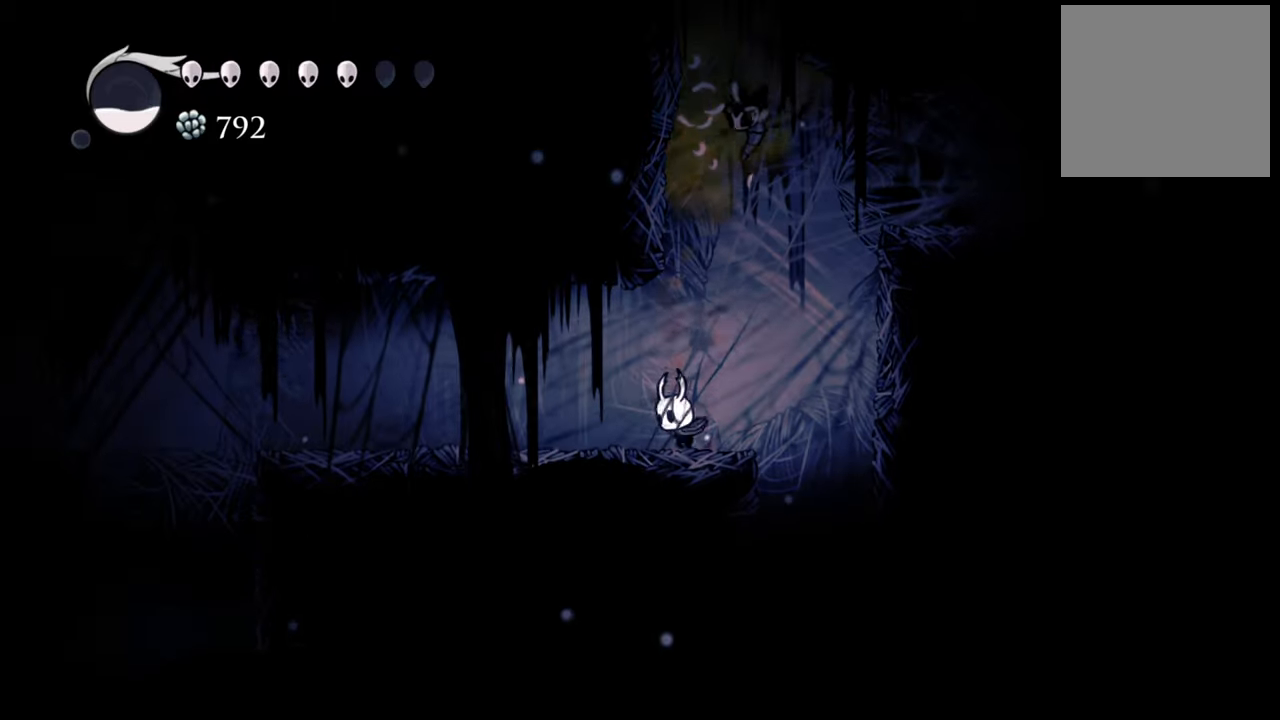
{"buttons": ["DPAD_RIGHT"], "events": [[180, "A", "up"], [240, "DPAD_UP", "up"], [400, "DPAD_RIGHT", "down"]]}
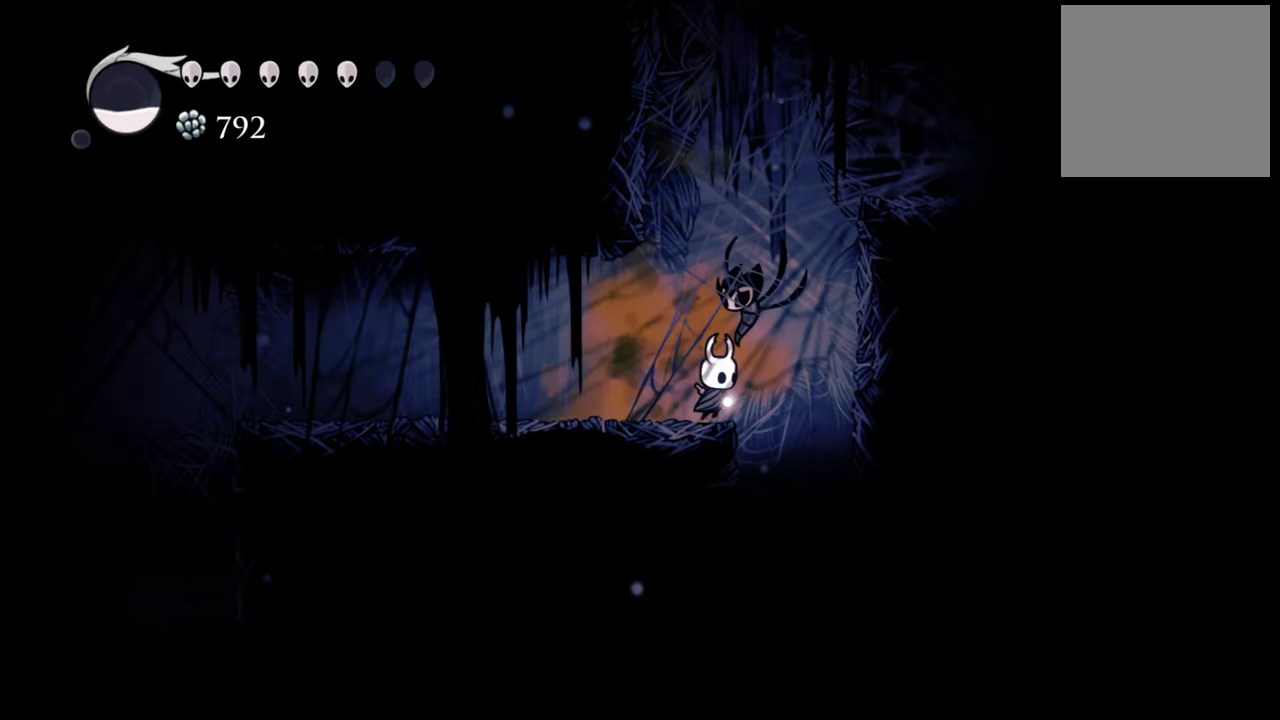
{"buttons": ["A"], "events": [[60, "DPAD_RIGHT", "up"], [80, "A", "down"], [340, "A", "up"], [440, "A", "down"]]}
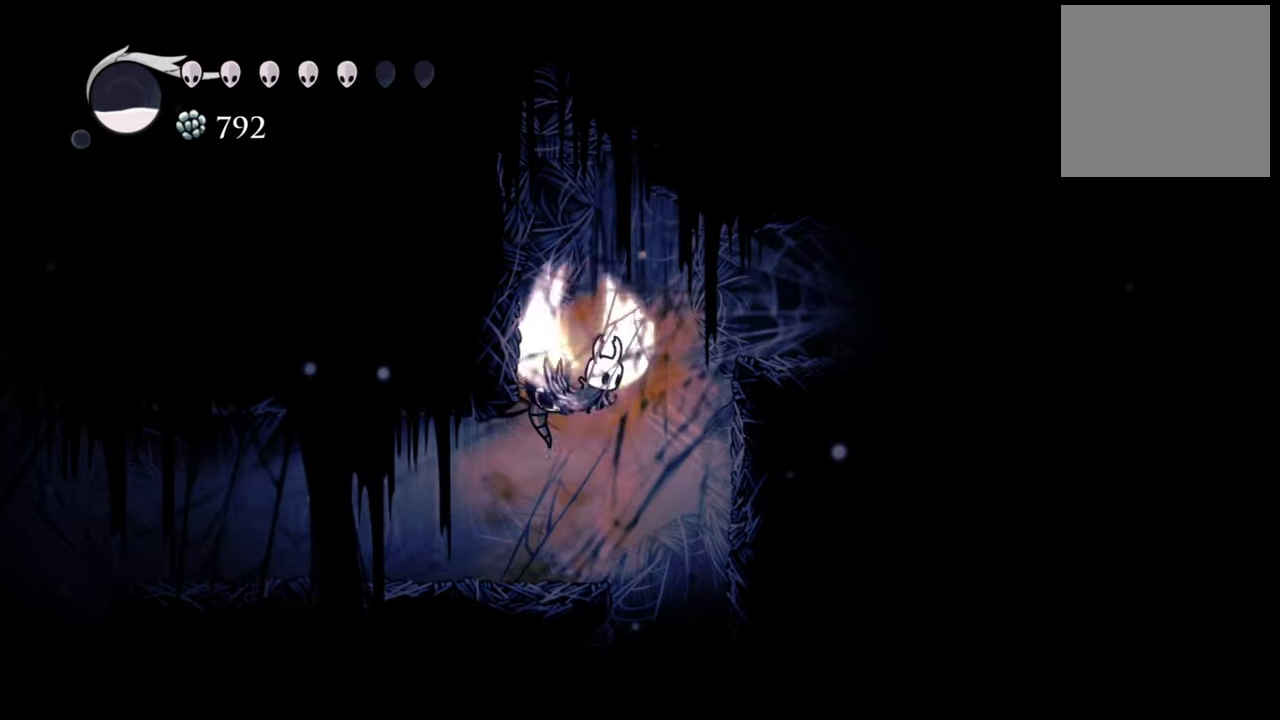
{"buttons": ["X", "DPAD_UP"], "events": [[200, "DPAD_UP", "down"], [360, "X", "down"], [380, "A", "up"]]}
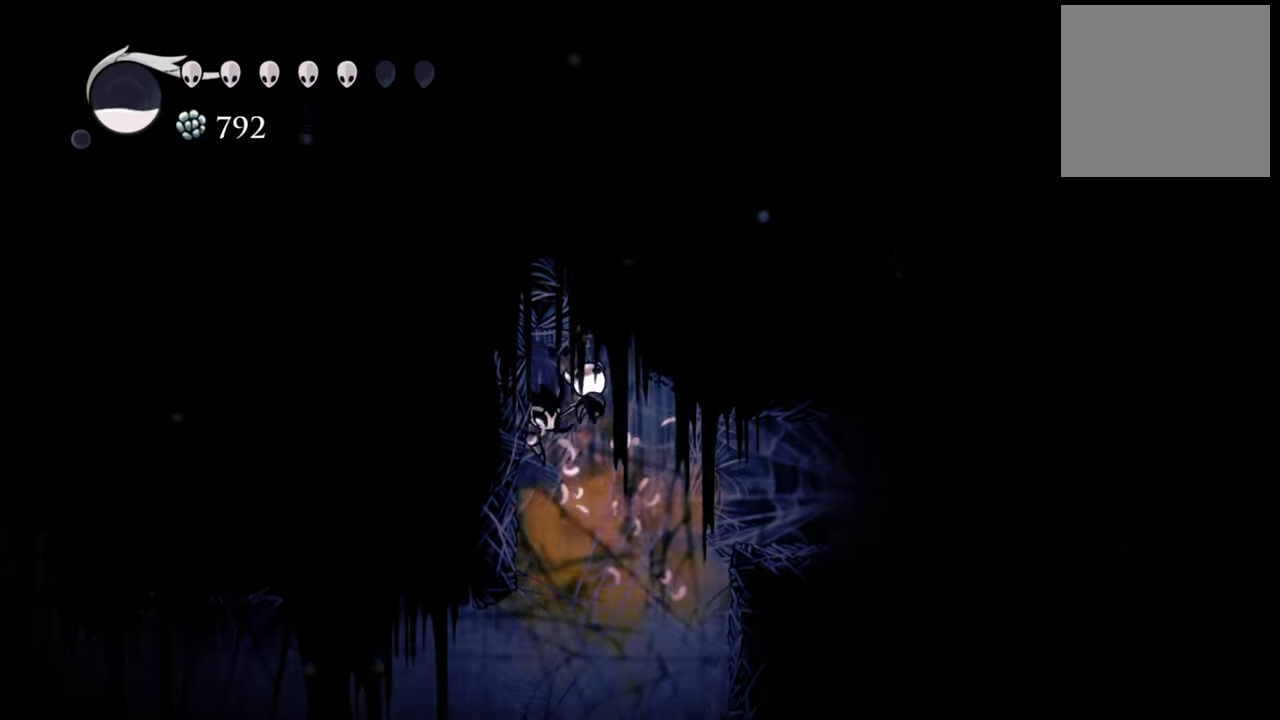
{"buttons": ["DPAD_LEFT"], "events": [[60, "X", "up"], [100, "DPAD_UP", "up"], [420, "DPAD_LEFT", "down"]]}
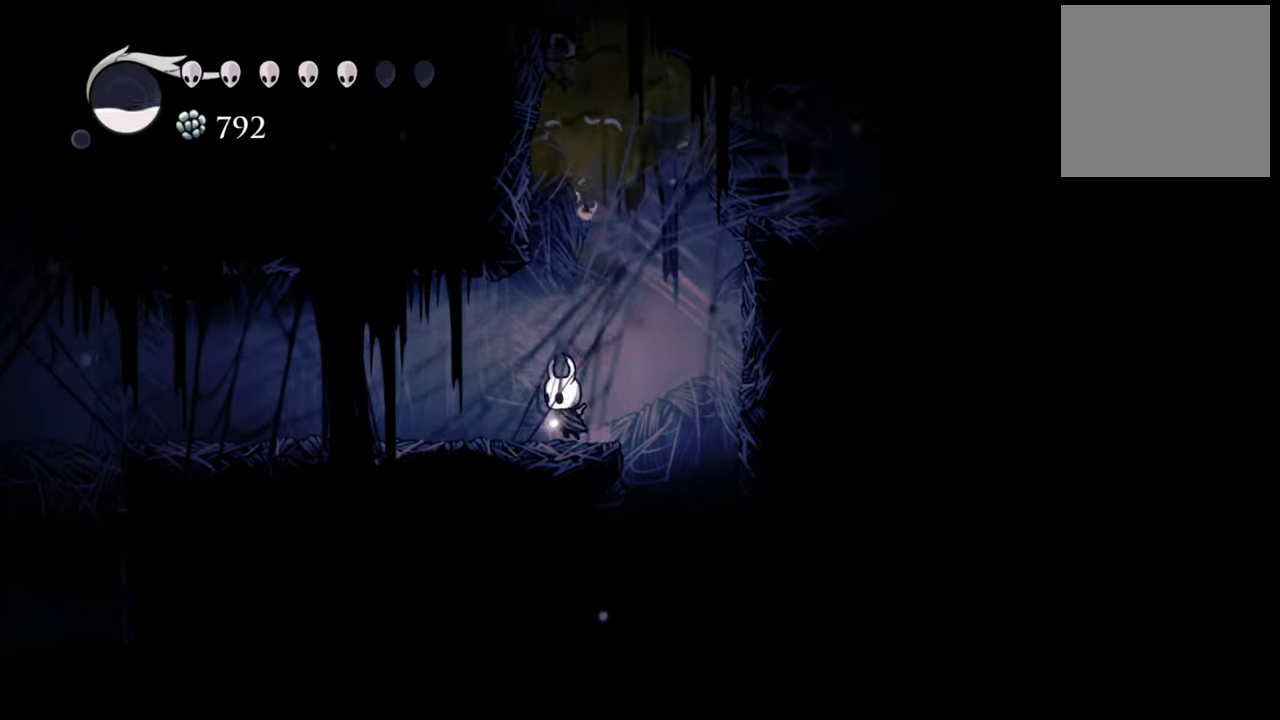
{"buttons": ["A"], "events": [[60, "A", "down"], [120, "DPAD_LEFT", "up"]]}
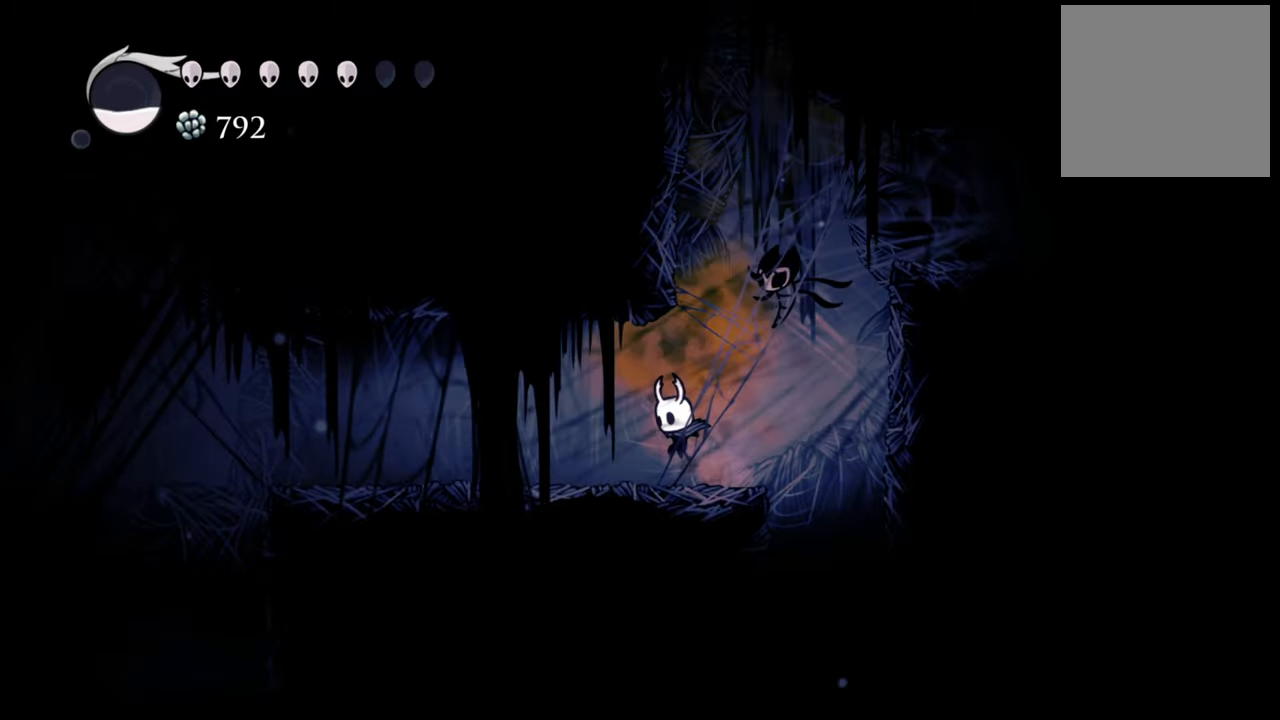
{"buttons": ["A"], "events": [[80, "A", "up"], [240, "DPAD_RIGHT", "down"], [380, "DPAD_RIGHT", "up"], [420, "A", "down"]]}
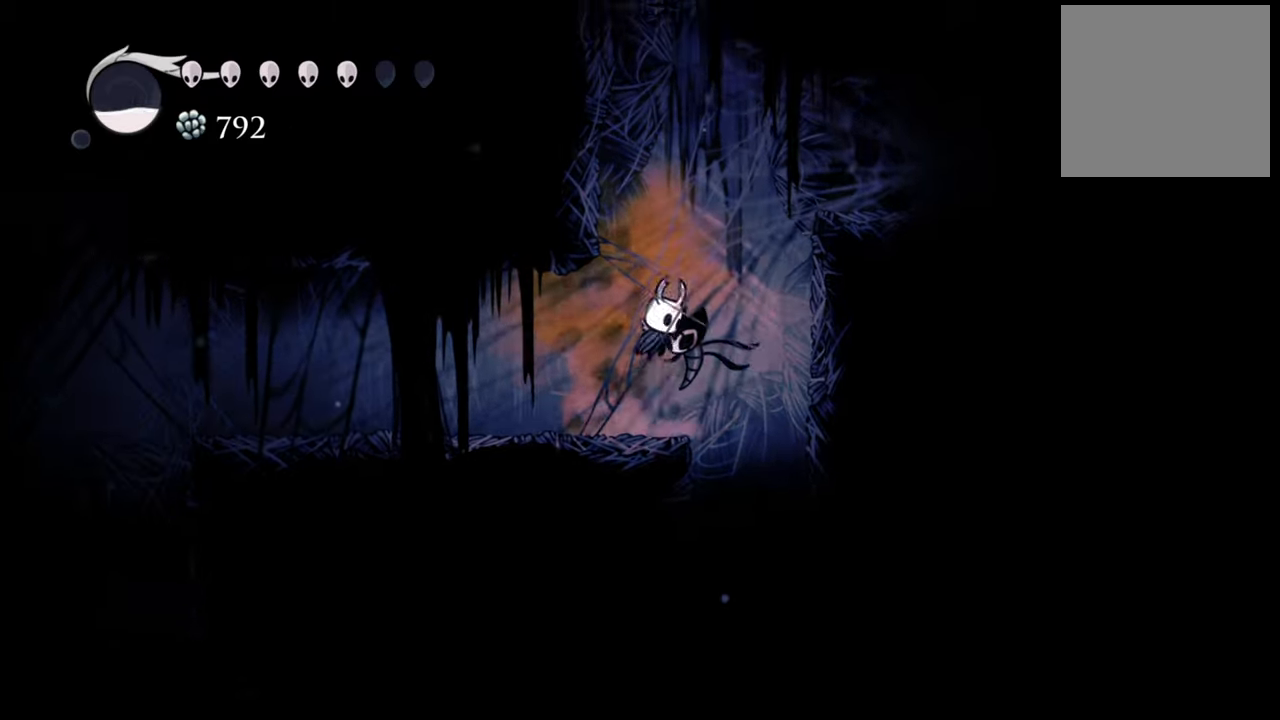
{"buttons": ["A", "DPAD_LEFT"], "events": [[200, "DPAD_LEFT", "down"], [260, "A", "up"], [360, "A", "down"]]}
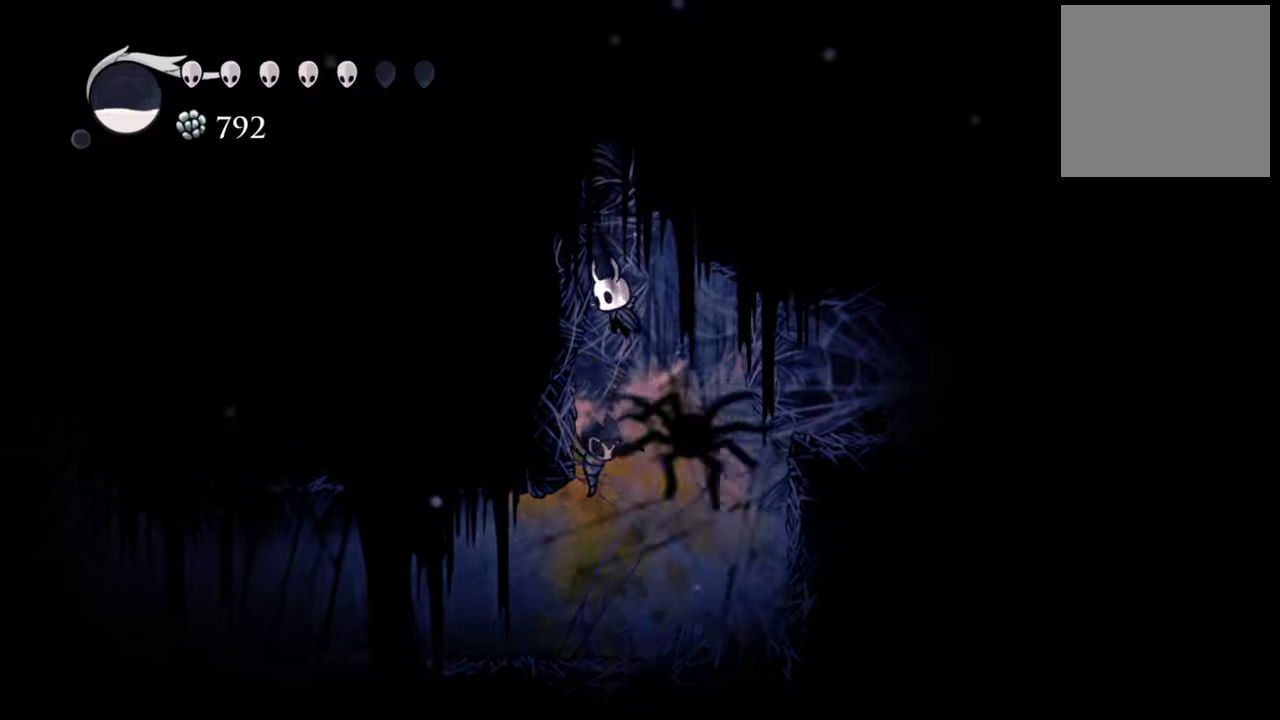
{"buttons": ["X", "DPAD_UP", "DPAD_LEFT"], "events": [[60, "A", "up"], [180, "A", "down"], [200, "DPAD_UP", "down"], [400, "A", "up"], [400, "X", "down"]]}
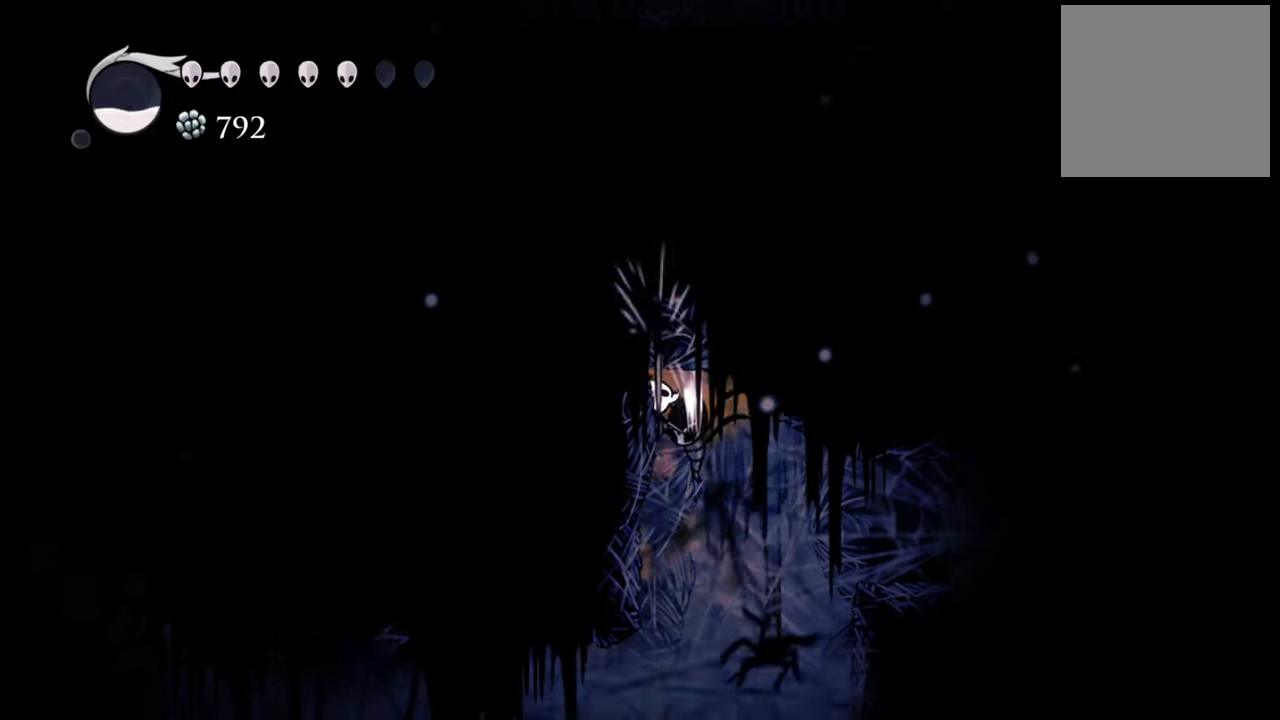
{"buttons": ["DPAD_UP", "DPAD_LEFT"], "events": [[80, "X", "up"], [220, "A", "down"], [500, "A", "up"]]}
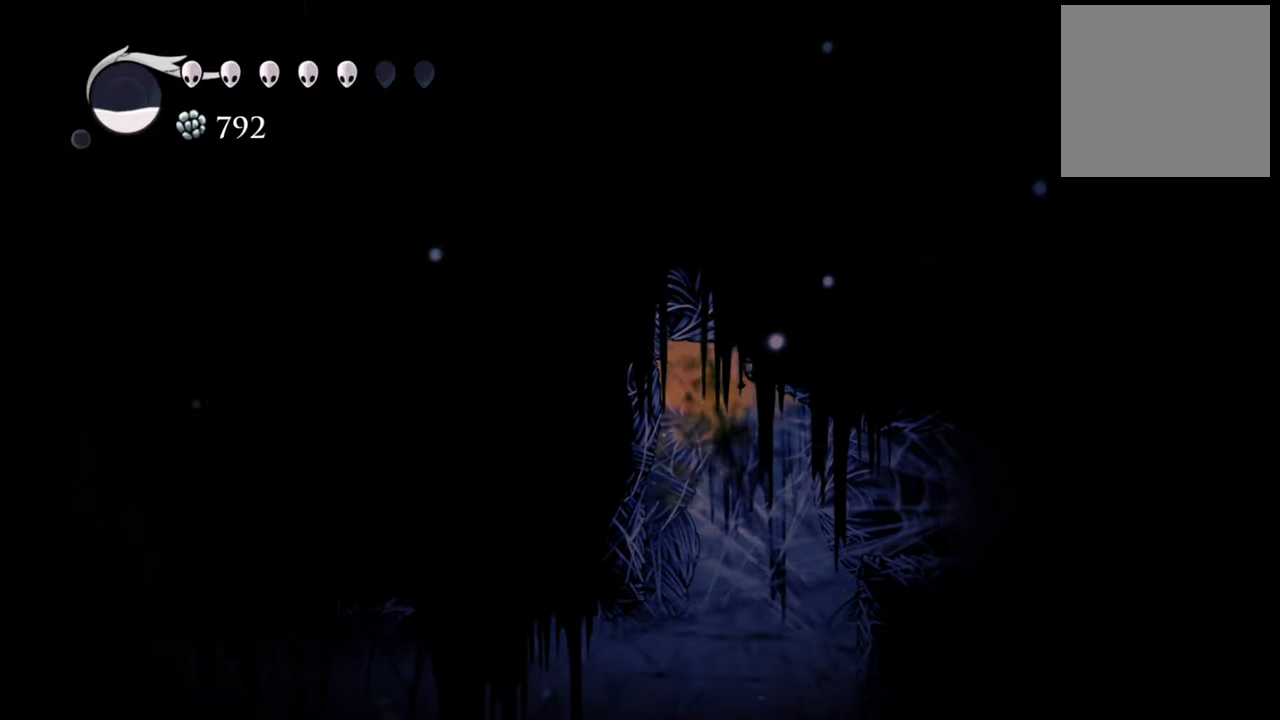
{"buttons": ["DPAD_UP", "DPAD_LEFT"], "events": [[120, "A", "down"], [160, "X", "down"], [180, "A", "up"], [340, "X", "up"]]}
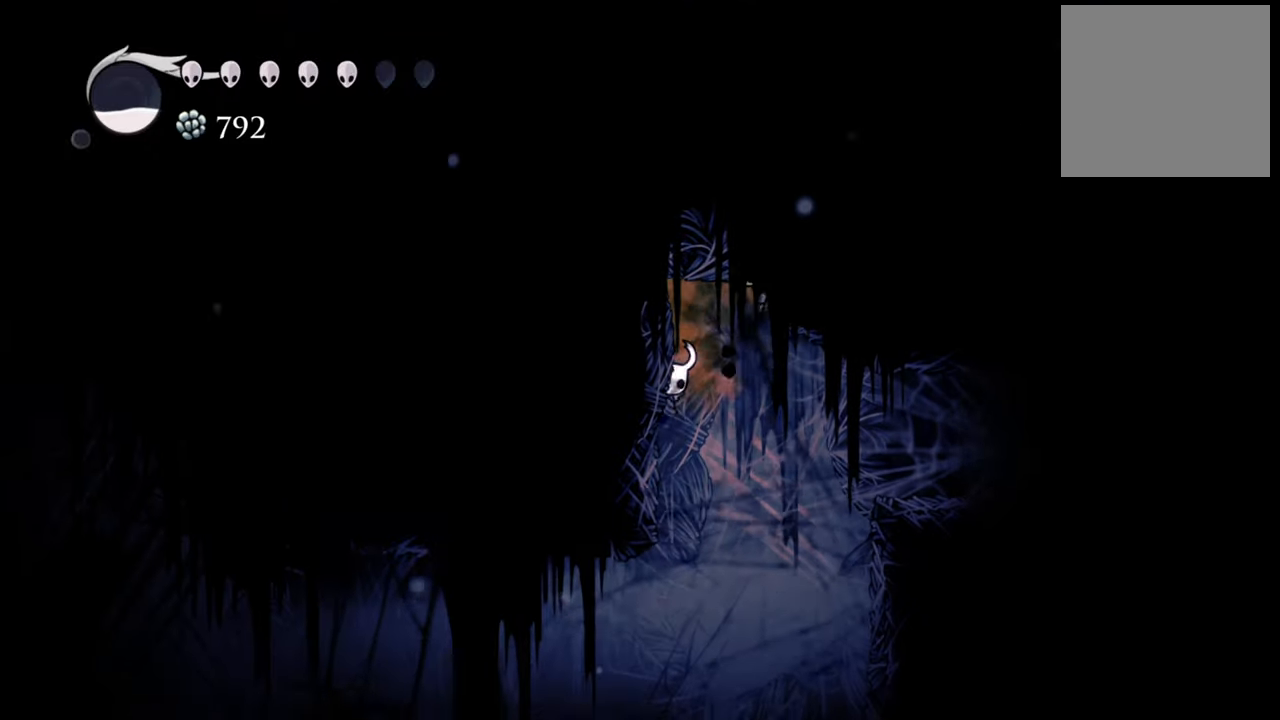
{"buttons": ["DPAD_UP", "DPAD_LEFT"], "events": [[120, "A", "down"], [380, "A", "up"], [440, "X", "down"], [500, "X", "up"]]}